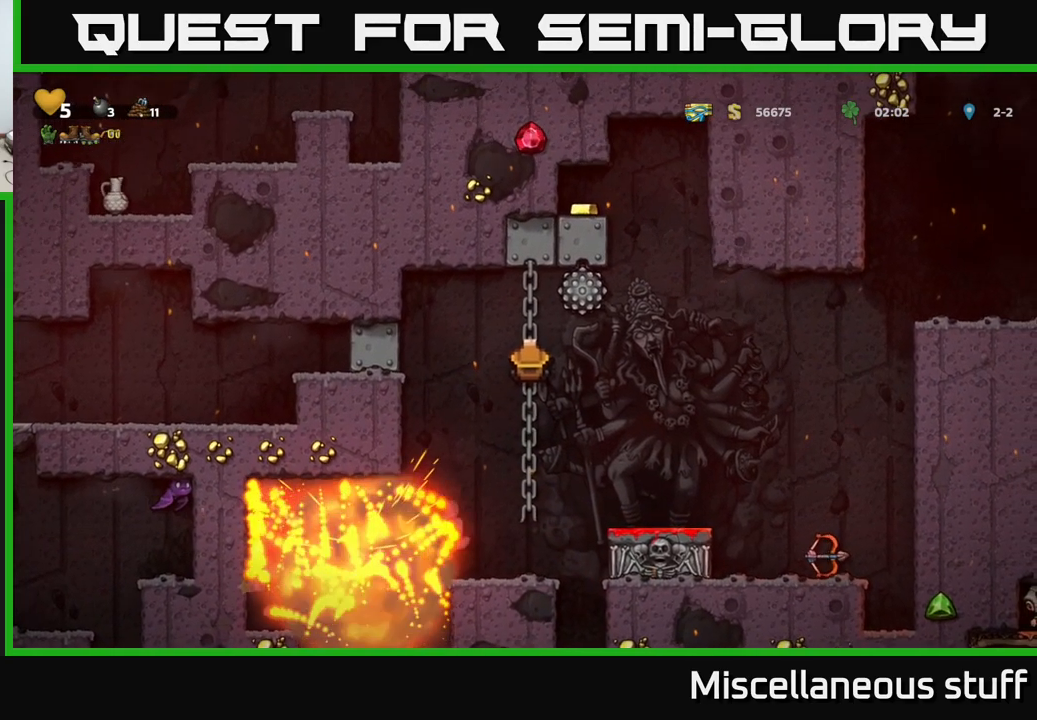
Gameplay with a controller (Xbox layout); each line is a JSON object with the inputs held at the frame after it. "events" lists button and stick changes between this image and that frame as [ms after this image, input, new state], when the widget could be followed in between. Not read: left_stick right_stick.
{"buttons": ["A", "DPAD_DOWN"], "events": [[483, "DPAD_DOWN", "down"], [500, "A", "down"]]}
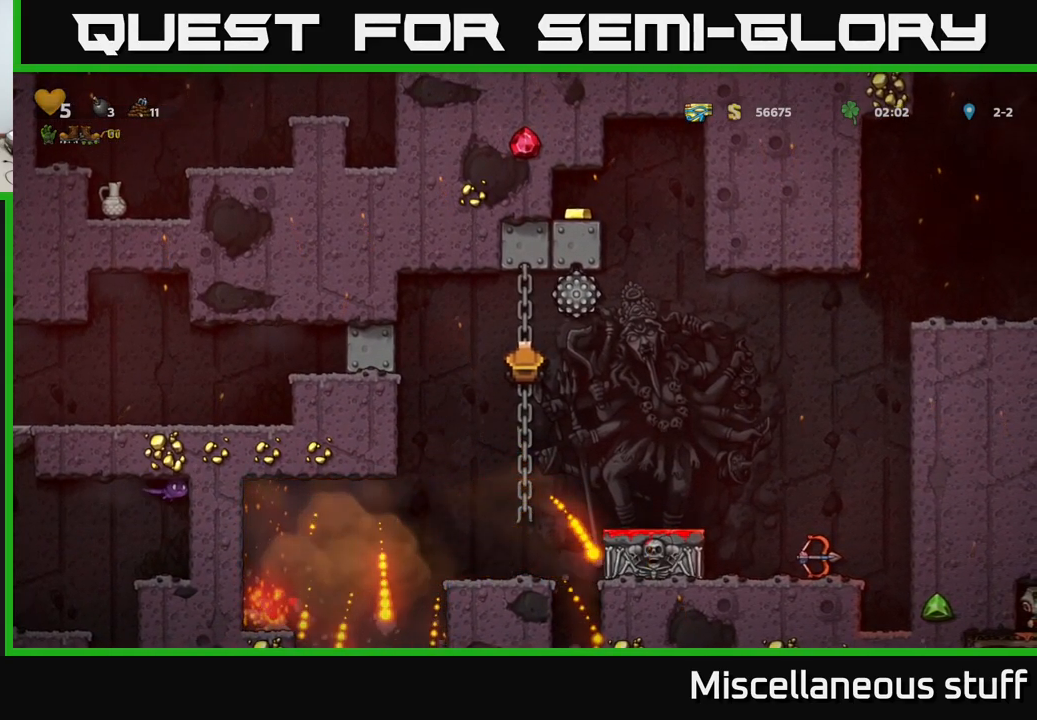
{"buttons": ["A", "DPAD_LEFT"], "events": [[100, "A", "up"], [133, "DPAD_DOWN", "up"], [366, "DPAD_LEFT", "down"], [466, "A", "down"]]}
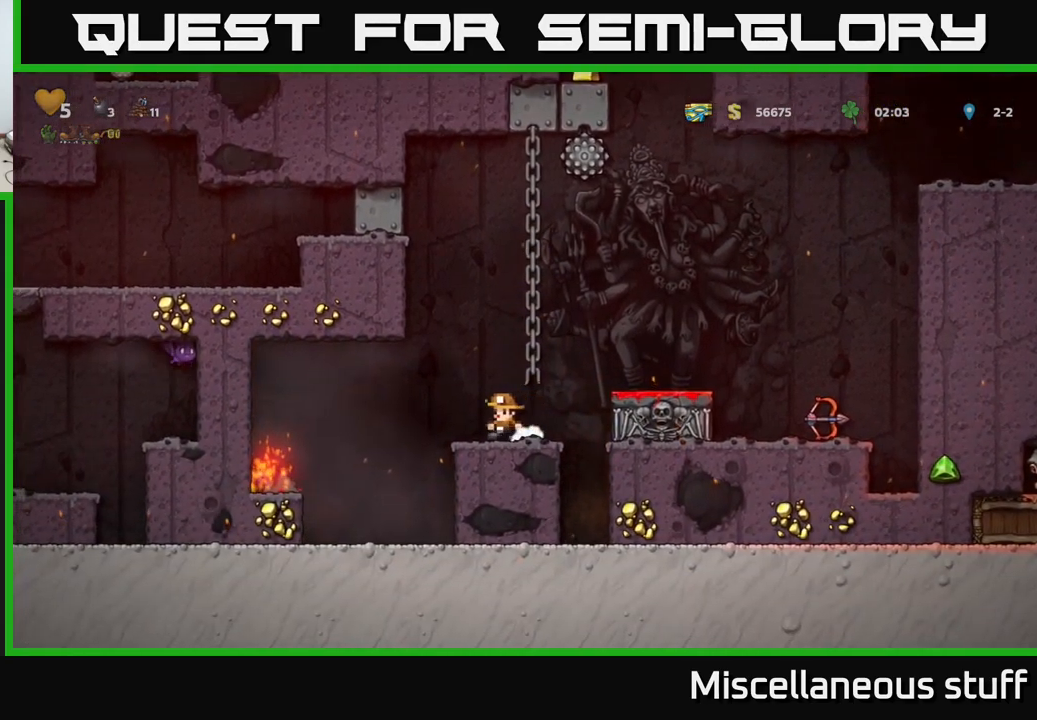
{"buttons": ["DPAD_LEFT"], "events": [[33, "A", "up"]]}
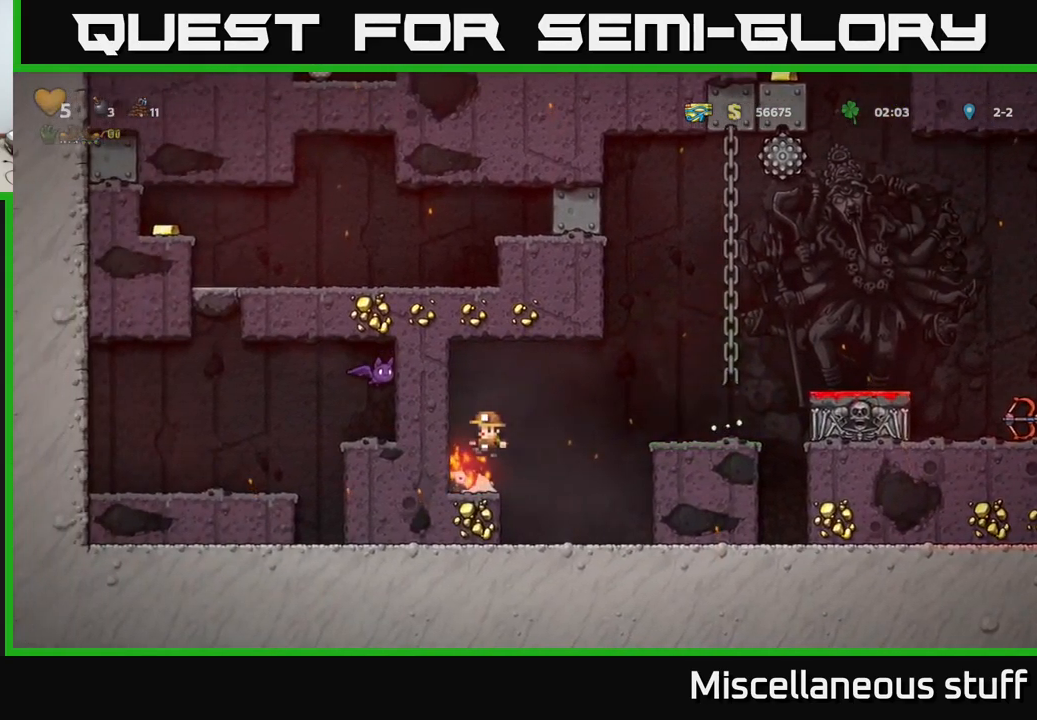
{"buttons": ["A", "DPAD_RIGHT"], "events": [[16, "DPAD_DOWN", "down"], [16, "DPAD_LEFT", "up"], [150, "X", "down"], [233, "DPAD_DOWN", "up"], [233, "X", "up"], [283, "DPAD_RIGHT", "down"], [366, "A", "down"]]}
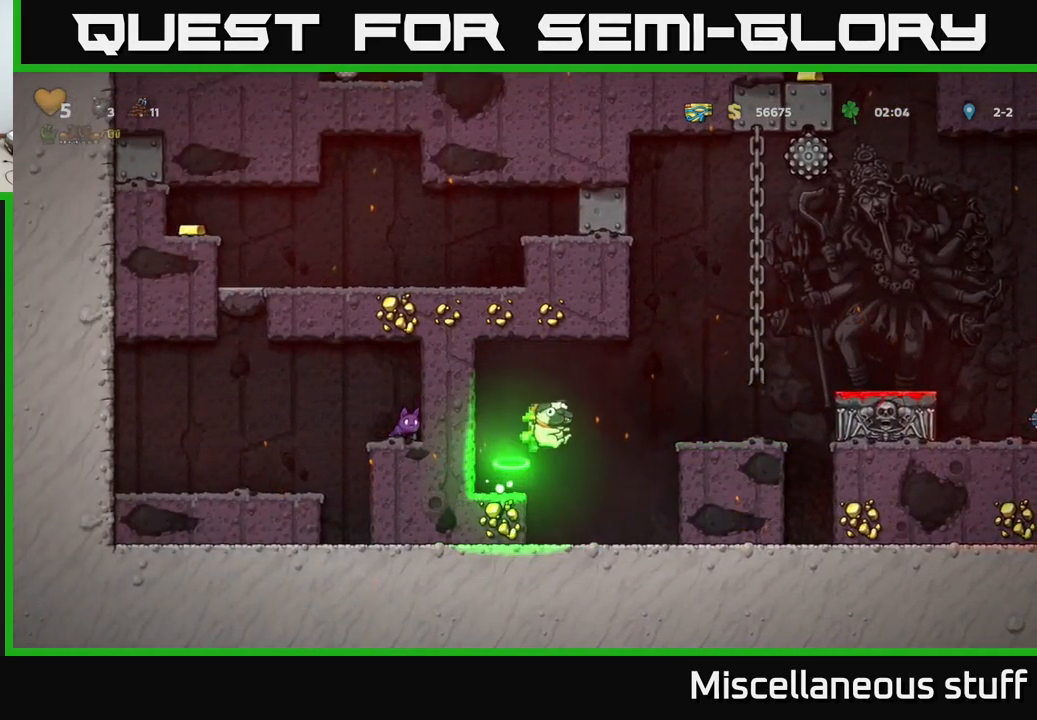
{"buttons": ["A", "DPAD_RIGHT"], "events": [[50, "A", "up"], [233, "DPAD_RIGHT", "up"], [400, "DPAD_RIGHT", "down"], [416, "A", "down"]]}
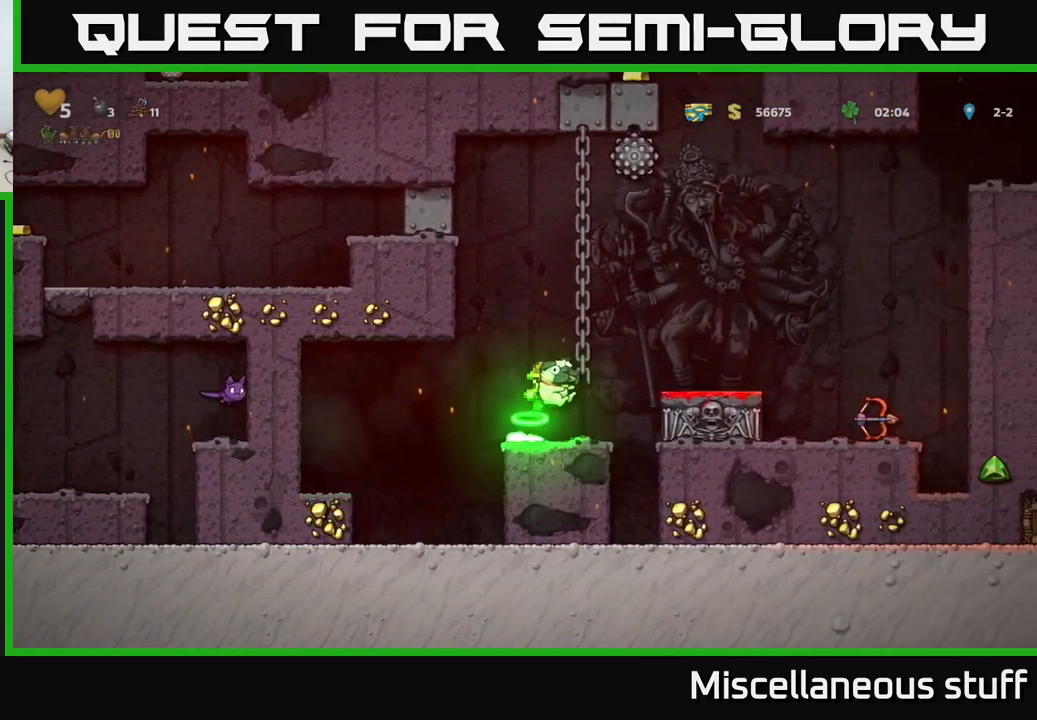
{"buttons": ["X", "DPAD_DOWN"], "events": [[33, "A", "up"], [266, "DPAD_RIGHT", "up"], [416, "DPAD_DOWN", "down"], [466, "X", "down"]]}
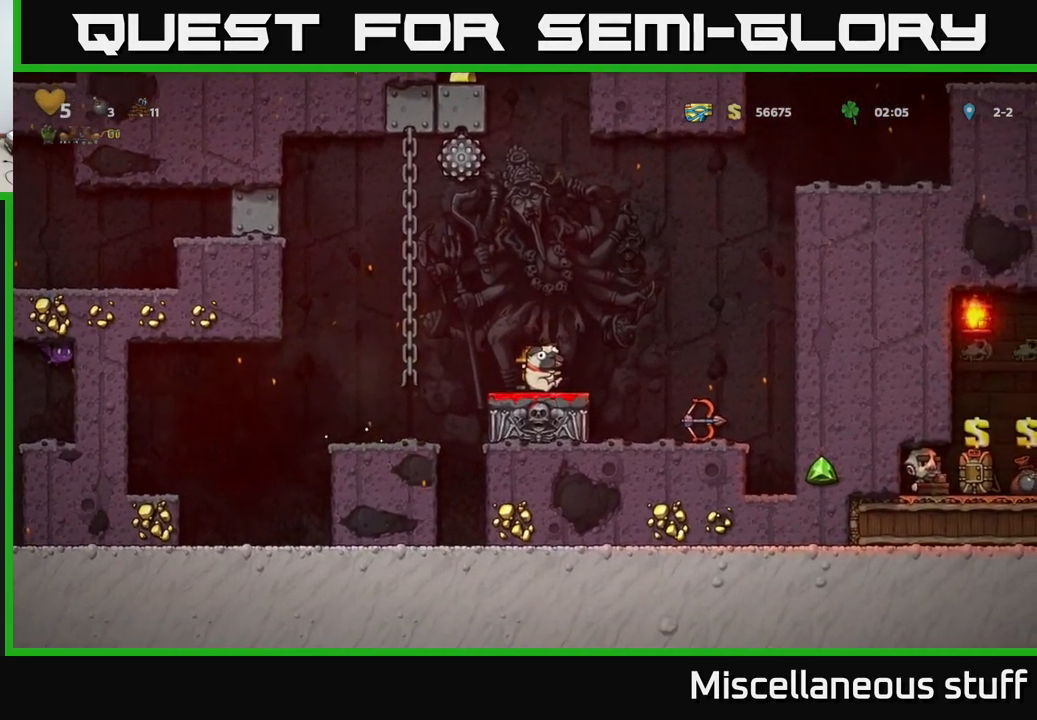
{"buttons": ["A"], "events": [[67, "DPAD_DOWN", "up"], [67, "X", "up"], [333, "A", "down"]]}
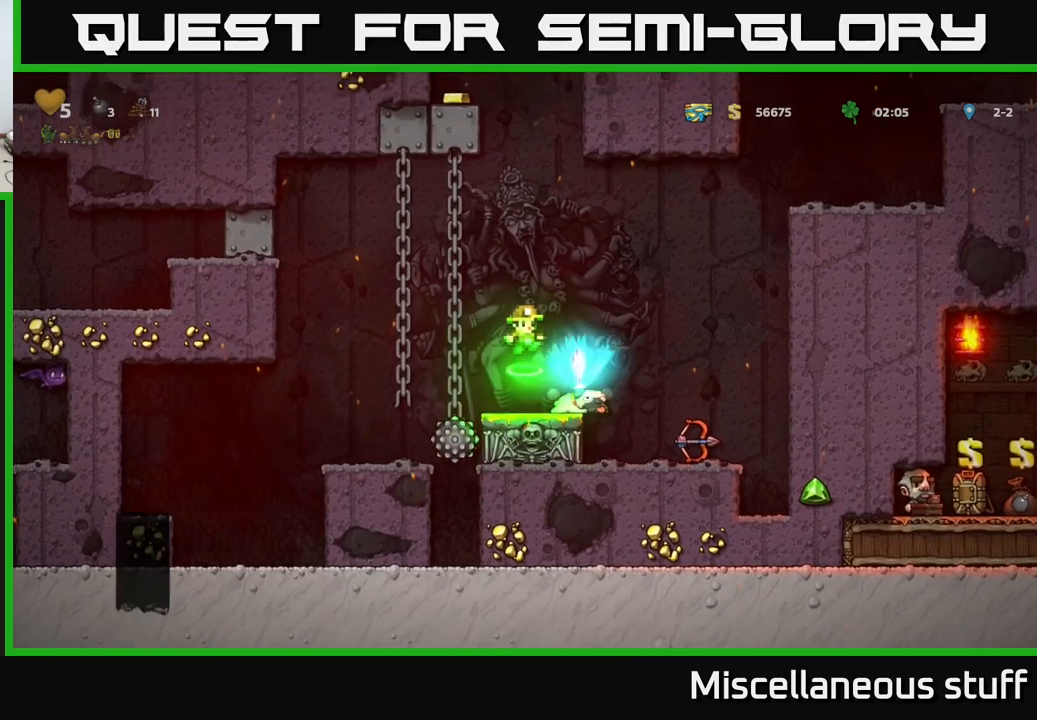
{"buttons": ["DPAD_RIGHT"], "events": [[17, "A", "up"], [300, "DPAD_RIGHT", "down"]]}
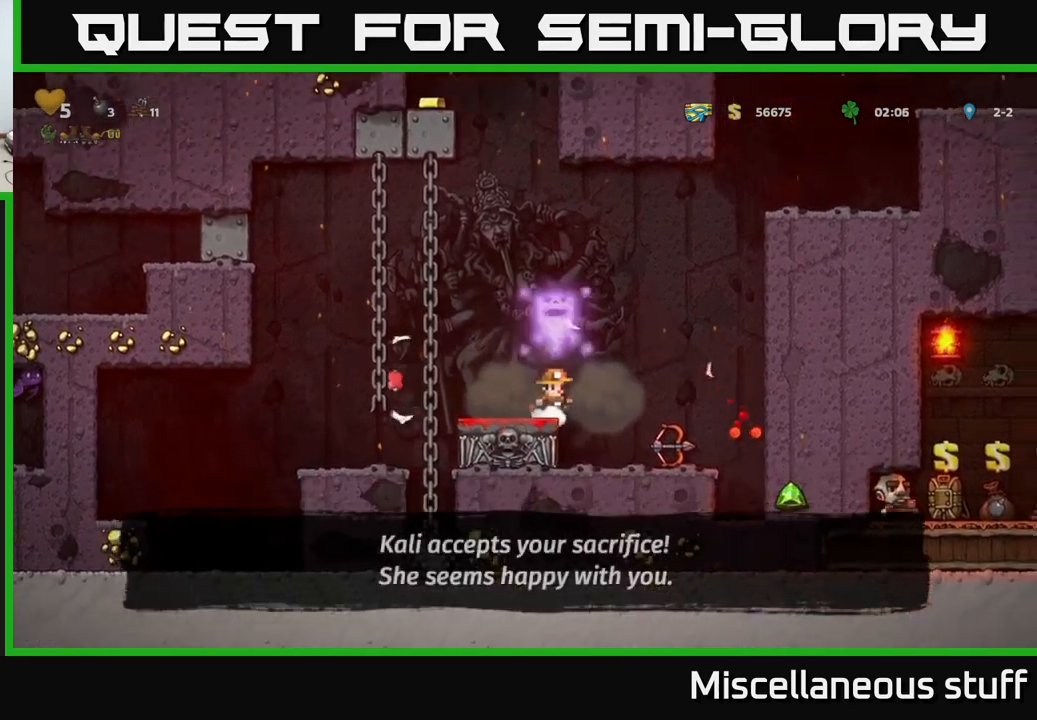
{"buttons": [], "events": [[167, "DPAD_RIGHT", "up"]]}
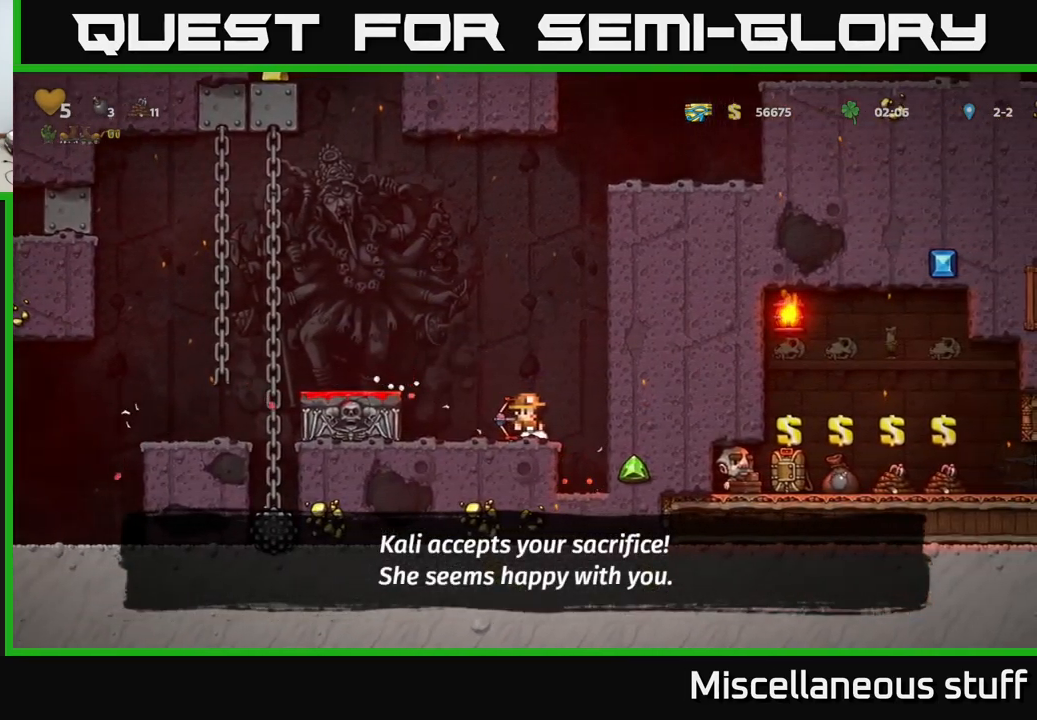
{"buttons": ["A", "DPAD_LEFT"], "events": [[33, "DPAD_DOWN", "down"], [133, "X", "down"], [267, "DPAD_DOWN", "up"], [283, "X", "up"], [350, "A", "down"], [350, "DPAD_LEFT", "down"]]}
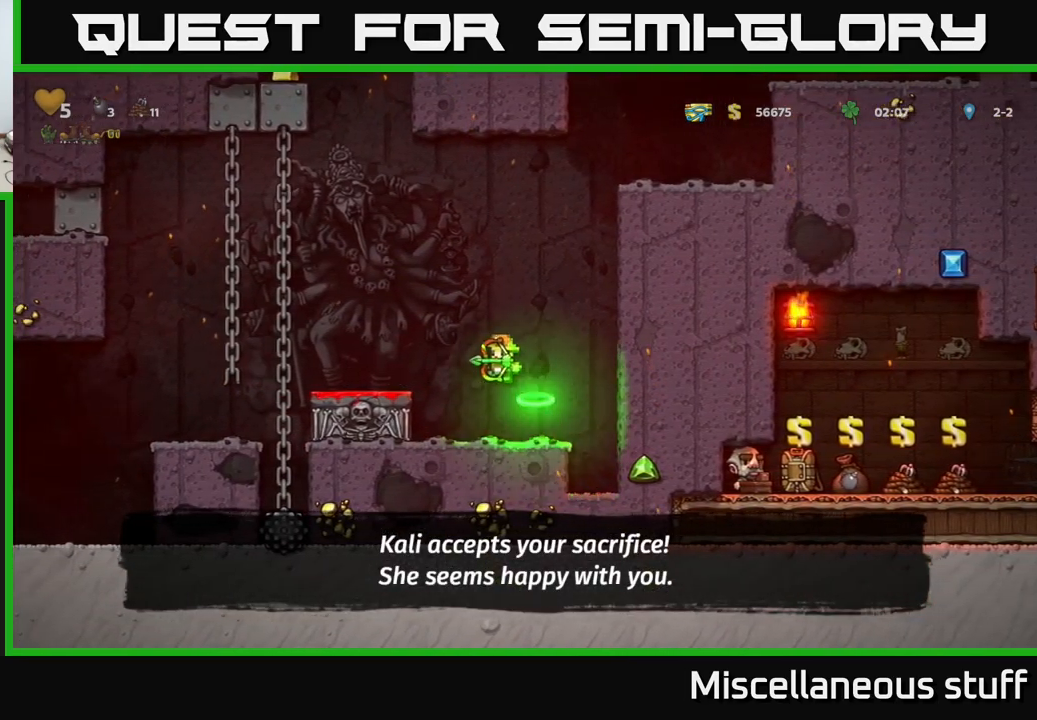
{"buttons": [], "events": [[33, "A", "up"], [183, "DPAD_LEFT", "up"]]}
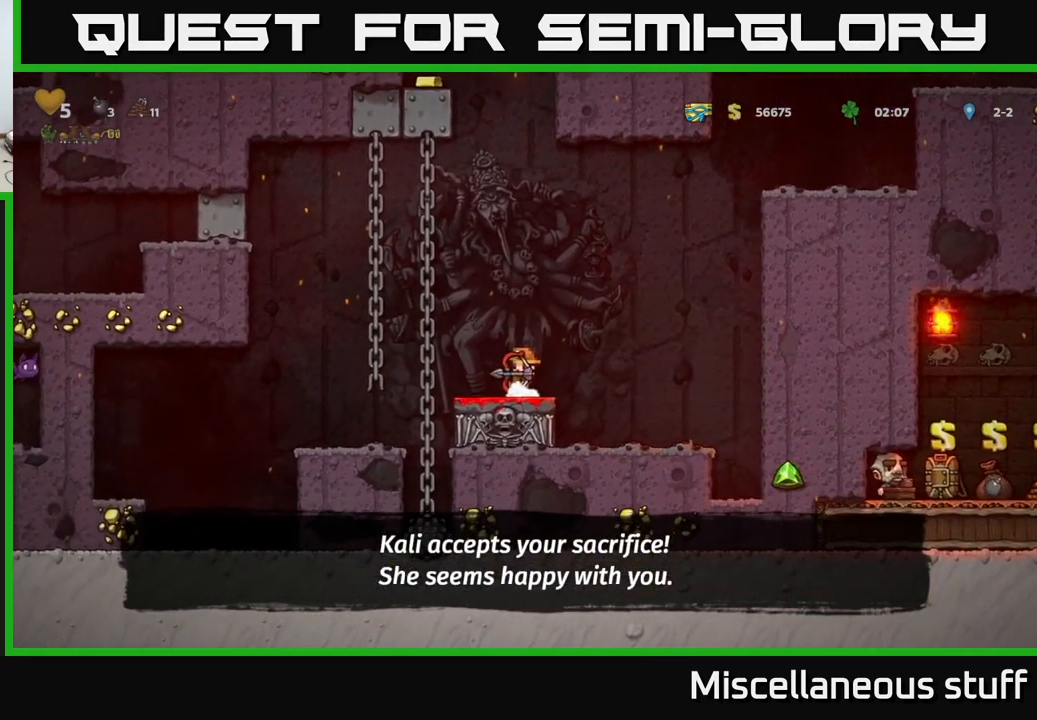
{"buttons": ["A", "DPAD_RIGHT"], "events": [[367, "DPAD_RIGHT", "down"], [483, "A", "down"]]}
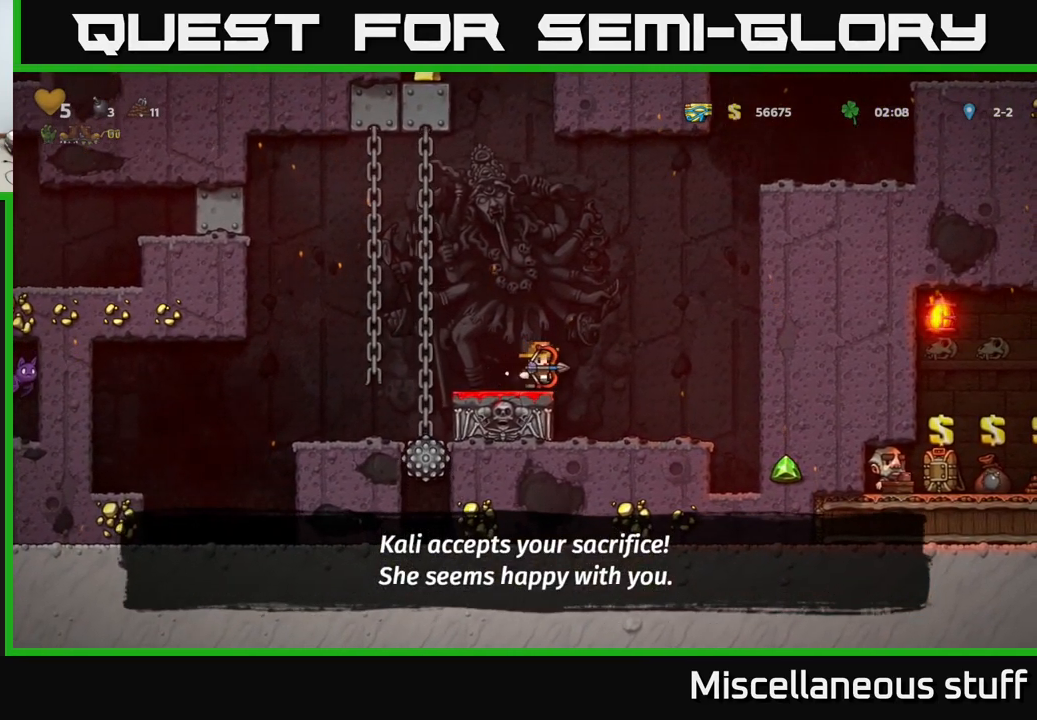
{"buttons": ["DPAD_RIGHT"], "events": [[417, "A", "up"]]}
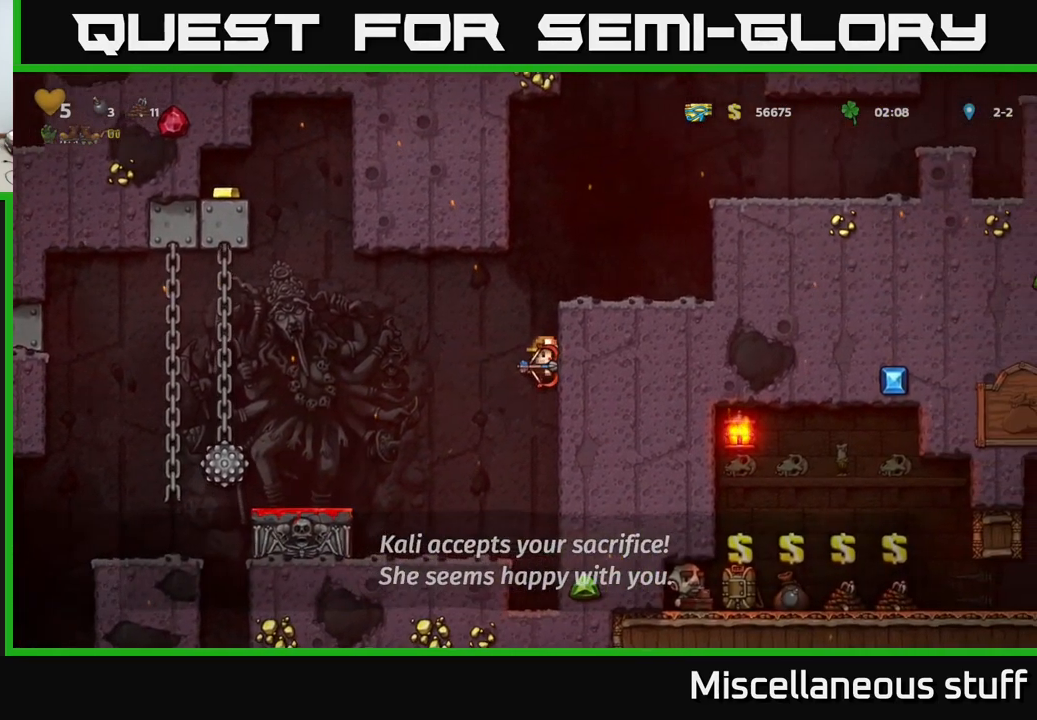
{"buttons": ["DPAD_RIGHT"], "events": [[50, "A", "down"], [150, "A", "up"], [400, "A", "down"], [500, "A", "up"]]}
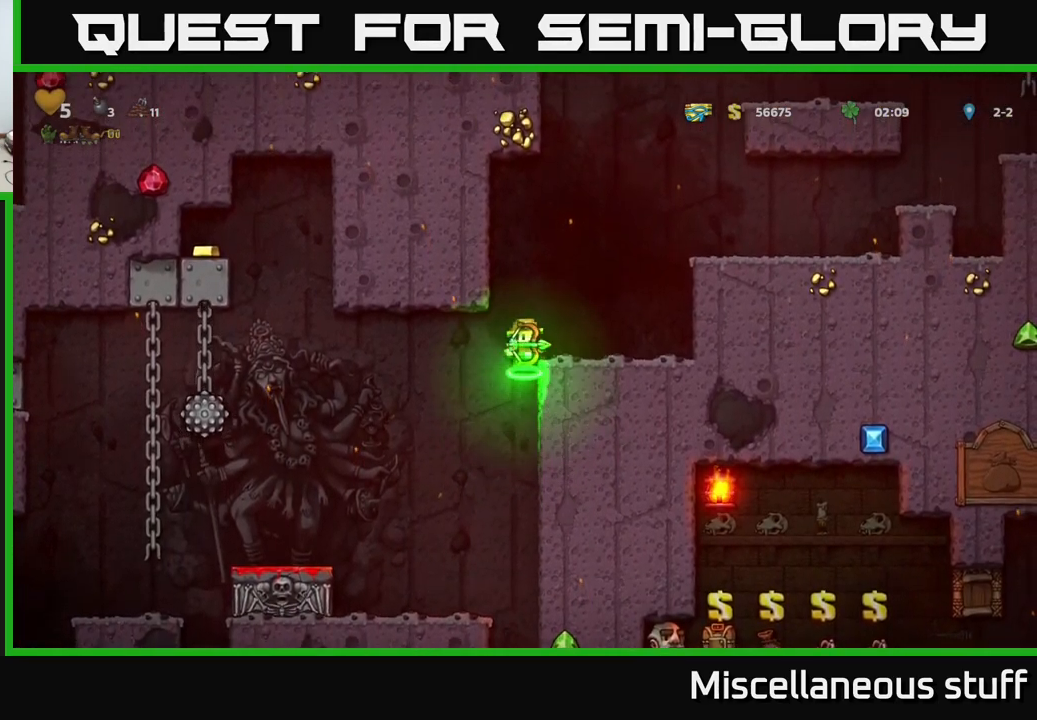
{"buttons": ["A", "DPAD_RIGHT"], "events": [[233, "DPAD_RIGHT", "up"], [317, "A", "down"], [433, "DPAD_RIGHT", "down"]]}
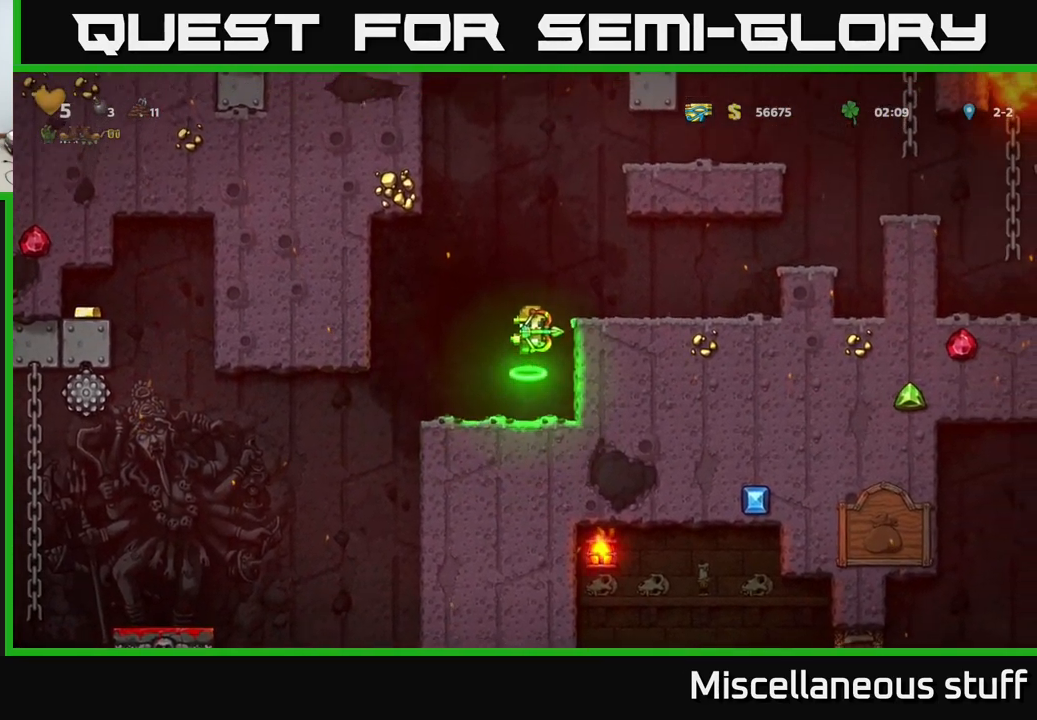
{"buttons": ["A", "DPAD_RIGHT"], "events": [[83, "A", "up"], [183, "DPAD_RIGHT", "up"], [367, "DPAD_RIGHT", "down"], [433, "A", "down"]]}
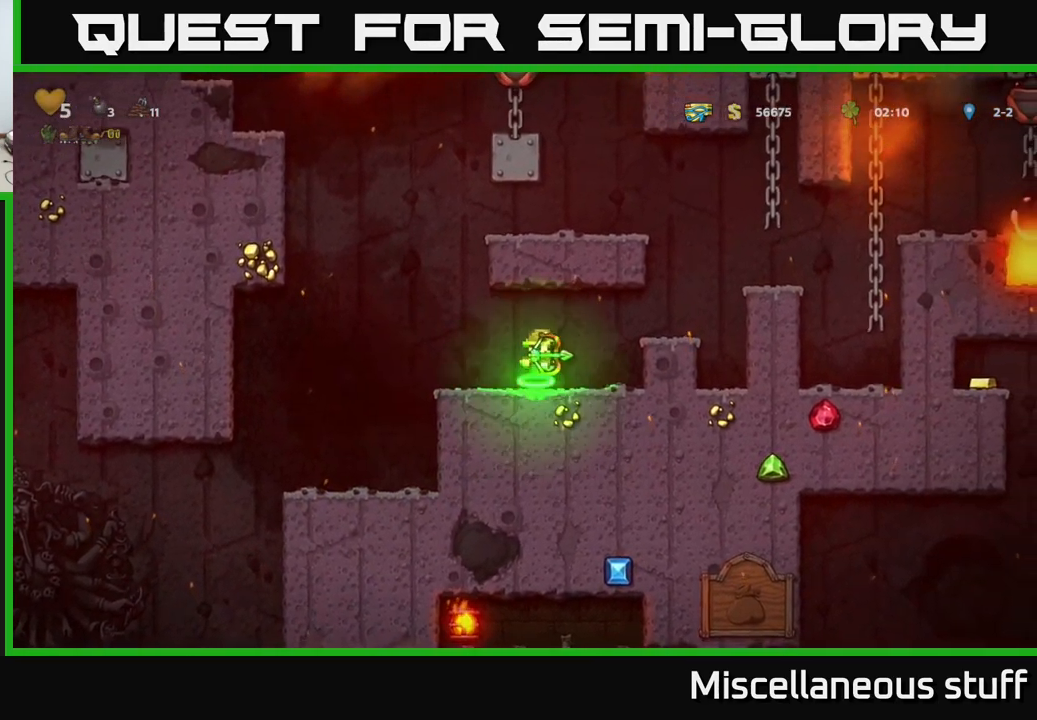
{"buttons": ["DPAD_RIGHT"], "events": [[50, "A", "up"], [149, "DPAD_RIGHT", "up"], [399, "A", "down"], [416, "DPAD_RIGHT", "down"], [483, "A", "up"]]}
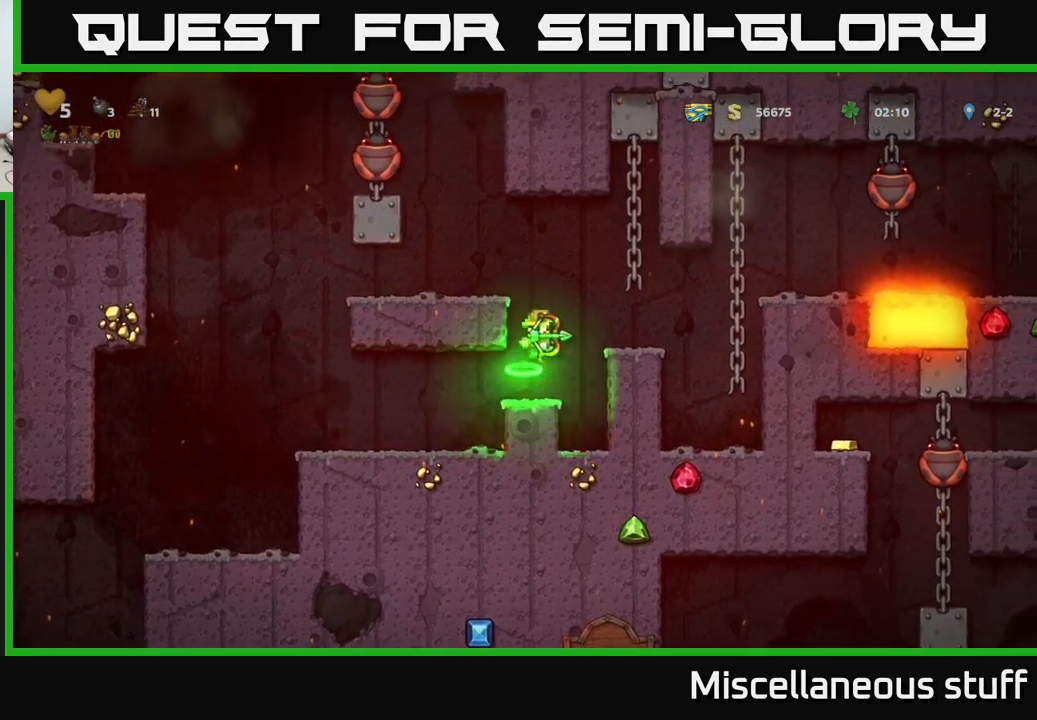
{"buttons": [], "events": [[384, "DPAD_RIGHT", "up"]]}
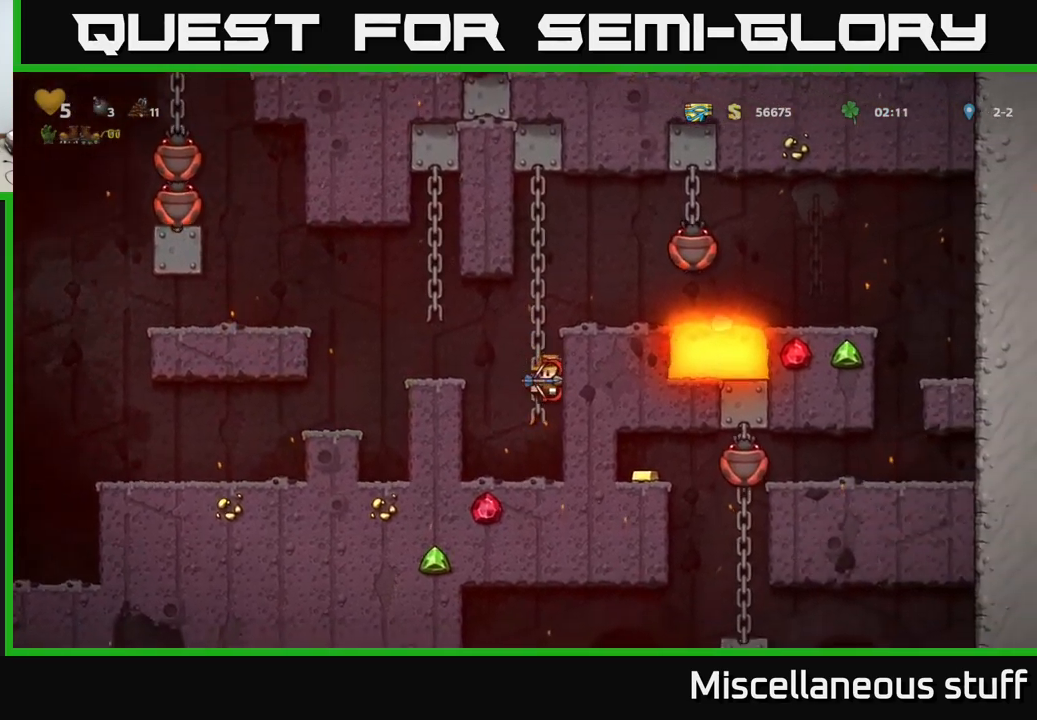
{"buttons": ["DPAD_UP"], "events": [[267, "DPAD_UP", "down"], [300, "A", "down"], [467, "A", "up"]]}
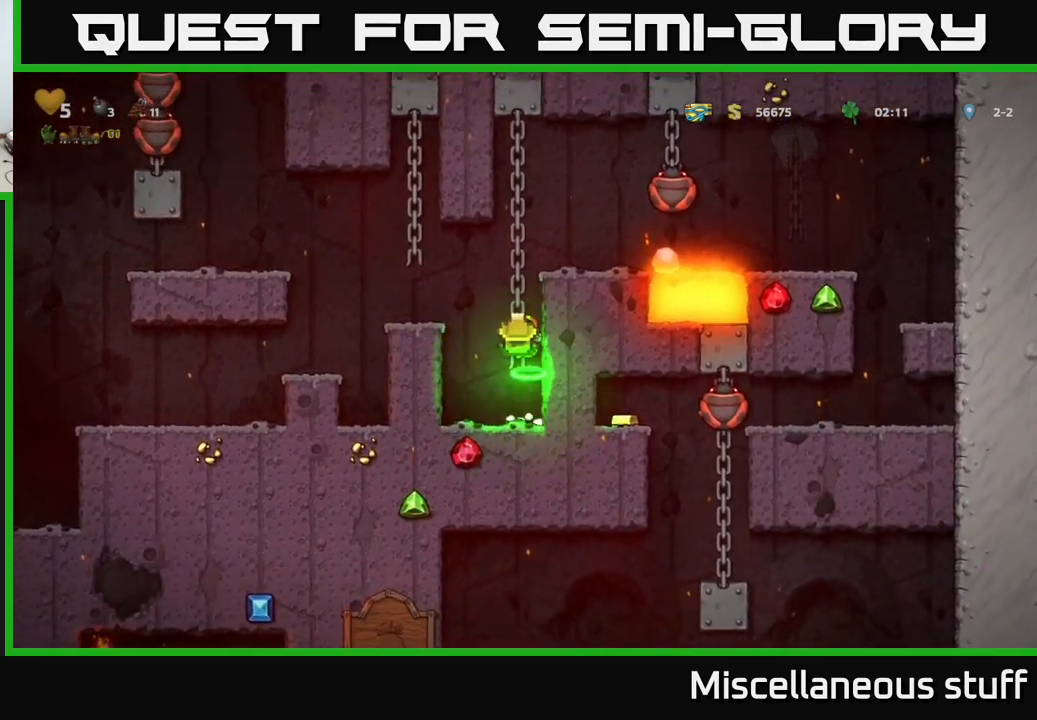
{"buttons": ["A"], "events": [[267, "DPAD_UP", "up"], [467, "A", "down"]]}
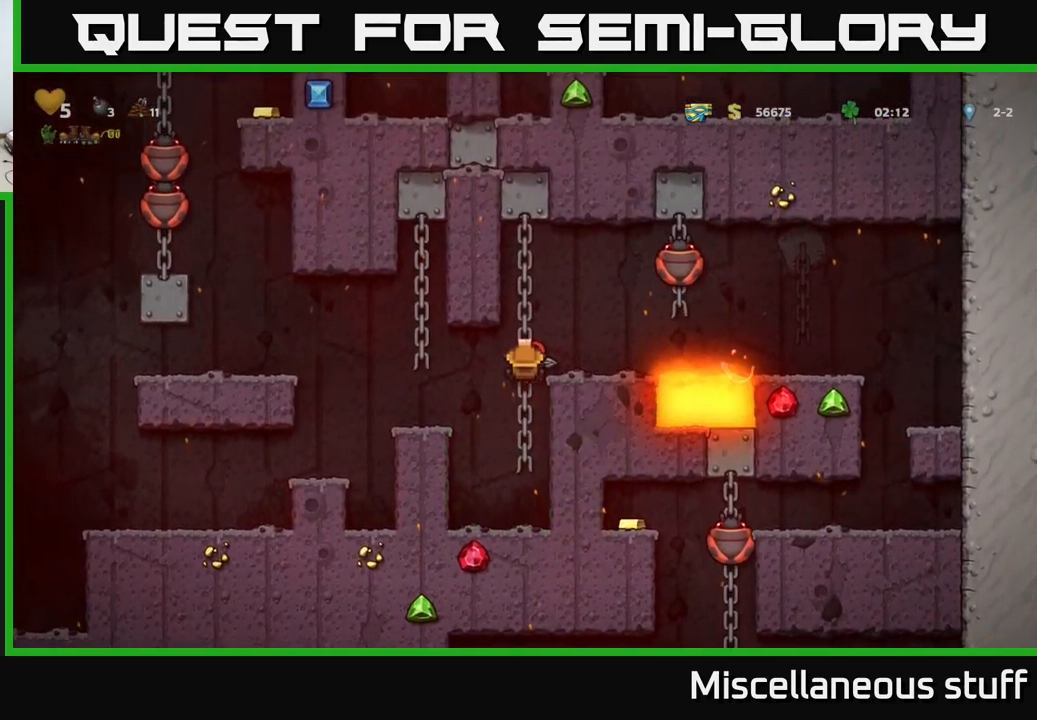
{"buttons": [], "events": [[17, "DPAD_RIGHT", "down"], [50, "A", "up"], [100, "DPAD_RIGHT", "up"]]}
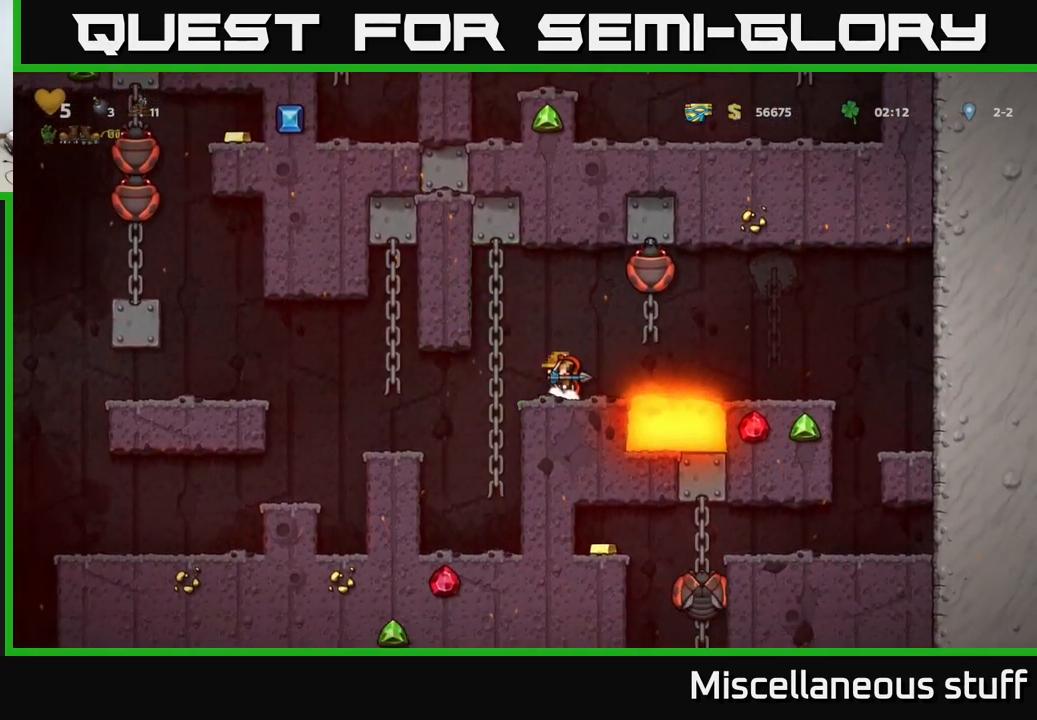
{"buttons": [], "events": [[317, "DPAD_LEFT", "down"], [500, "DPAD_LEFT", "up"]]}
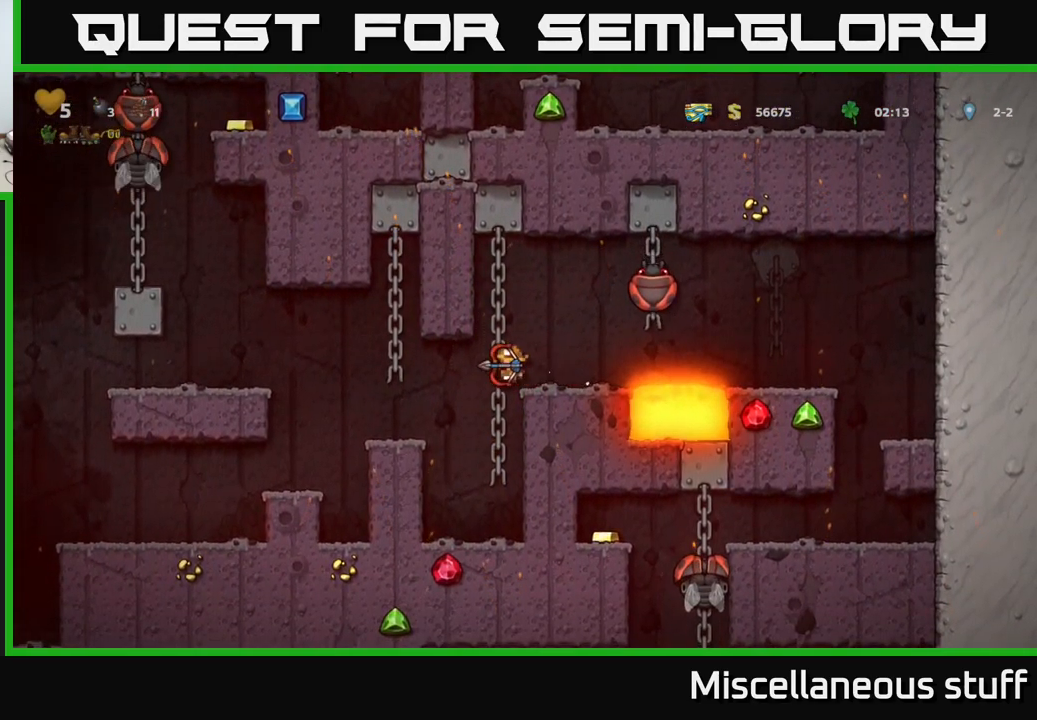
{"buttons": ["X", "DPAD_DOWN"], "events": [[250, "DPAD_RIGHT", "down"], [317, "DPAD_DOWN", "down"], [334, "DPAD_RIGHT", "up"], [484, "X", "down"]]}
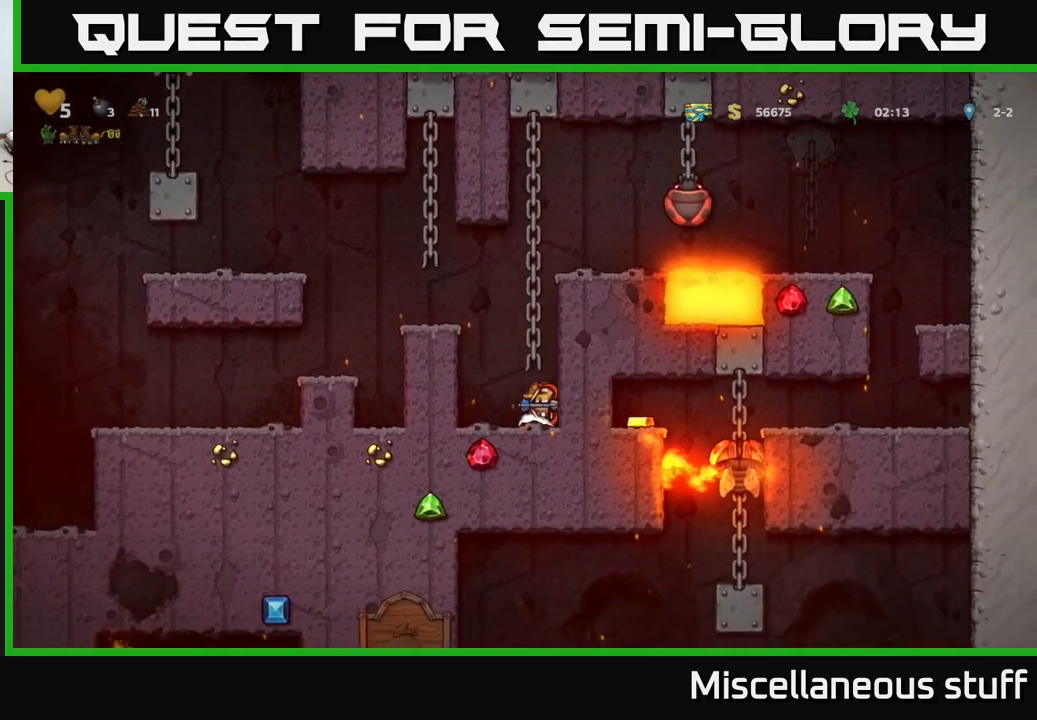
{"buttons": ["A", "DPAD_RIGHT"], "events": [[84, "DPAD_DOWN", "up"], [117, "A", "down"], [117, "X", "up"], [217, "DPAD_UP", "down"], [267, "A", "up"], [484, "DPAD_RIGHT", "down"], [484, "DPAD_UP", "up"], [500, "A", "down"]]}
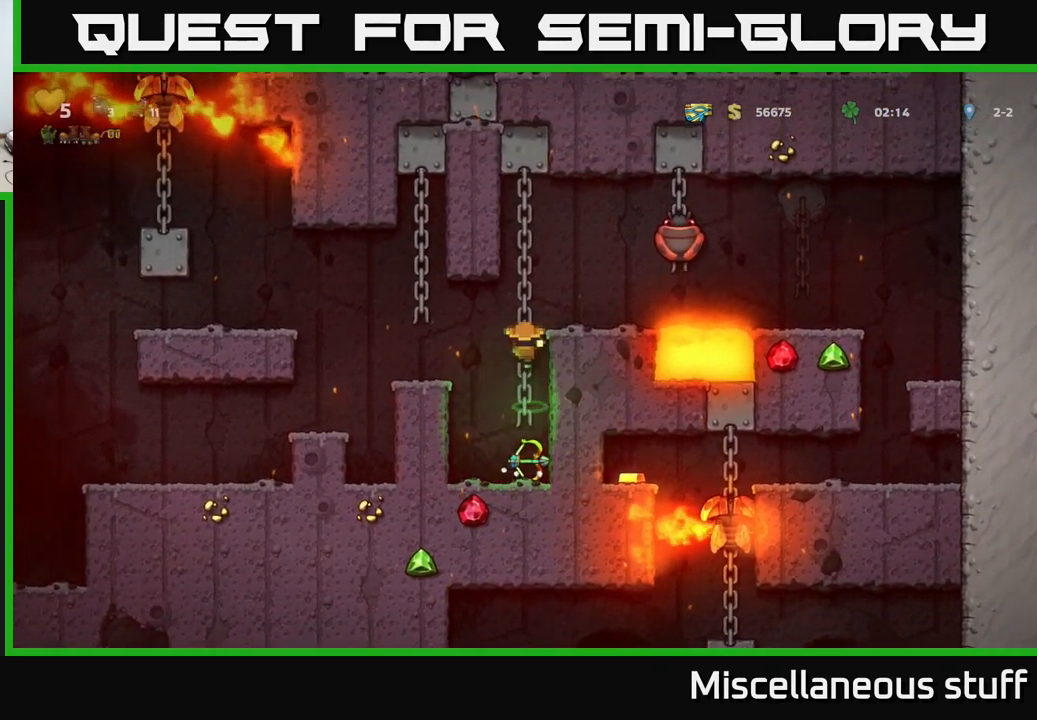
{"buttons": [], "events": [[84, "X", "down"], [267, "DPAD_RIGHT", "up"], [267, "DPAD_UP", "down"], [267, "X", "up"], [284, "DPAD_LEFT", "down"], [317, "A", "up"], [334, "DPAD_UP", "up"], [484, "DPAD_LEFT", "up"]]}
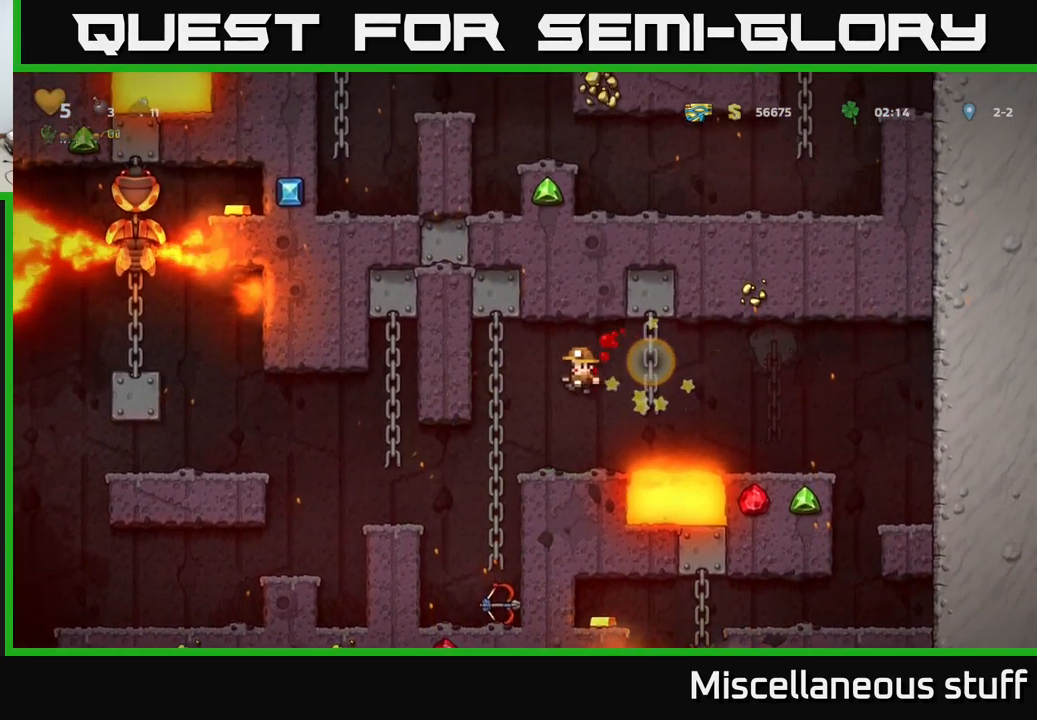
{"buttons": [], "events": [[150, "DPAD_LEFT", "down"], [300, "DPAD_LEFT", "up"]]}
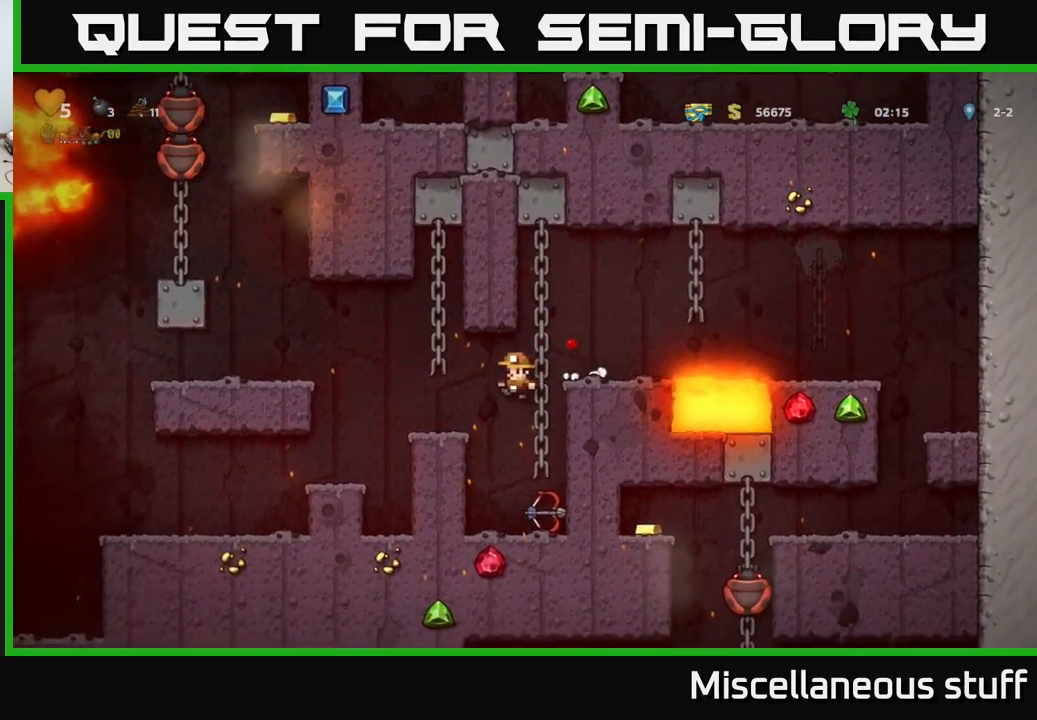
{"buttons": ["A"], "events": [[151, "DPAD_RIGHT", "down"], [217, "DPAD_DOWN", "down"], [234, "DPAD_RIGHT", "up"], [351, "X", "down"], [401, "DPAD_DOWN", "up"], [417, "A", "down"], [434, "X", "up"]]}
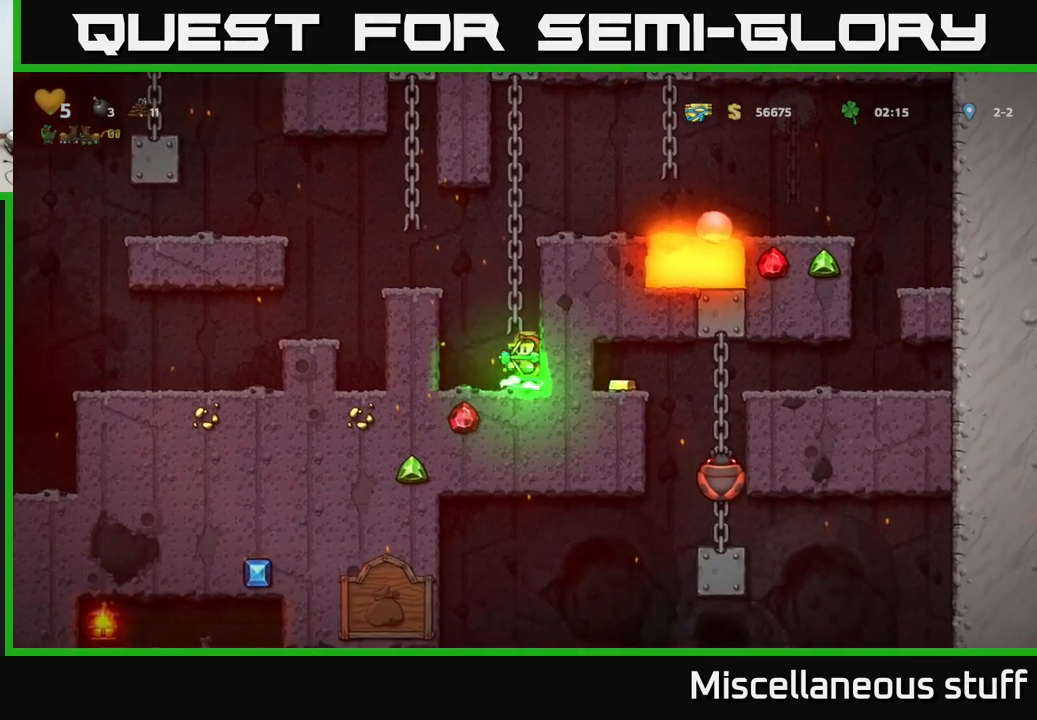
{"buttons": [], "events": [[16, "DPAD_UP", "down"], [100, "A", "up"], [216, "A", "down"], [283, "DPAD_UP", "up"], [300, "DPAD_RIGHT", "down"], [383, "A", "up"], [433, "DPAD_RIGHT", "up"]]}
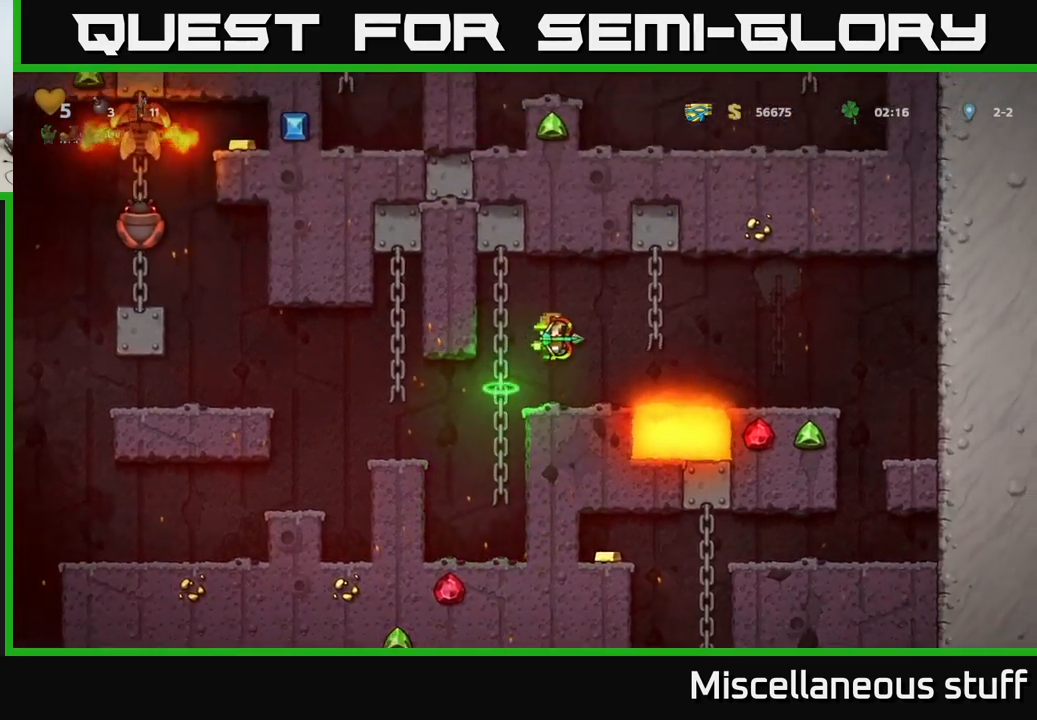
{"buttons": ["DPAD_RIGHT"], "events": [[250, "DPAD_RIGHT", "down"], [333, "A", "down"], [450, "A", "up"]]}
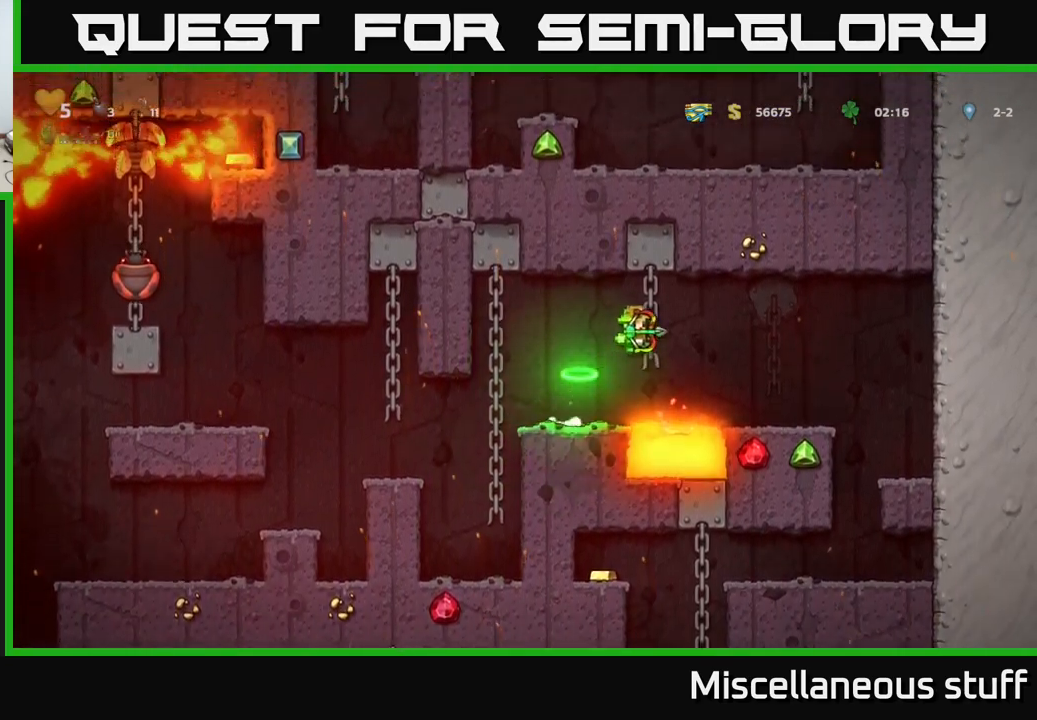
{"buttons": [], "events": [[400, "DPAD_RIGHT", "up"]]}
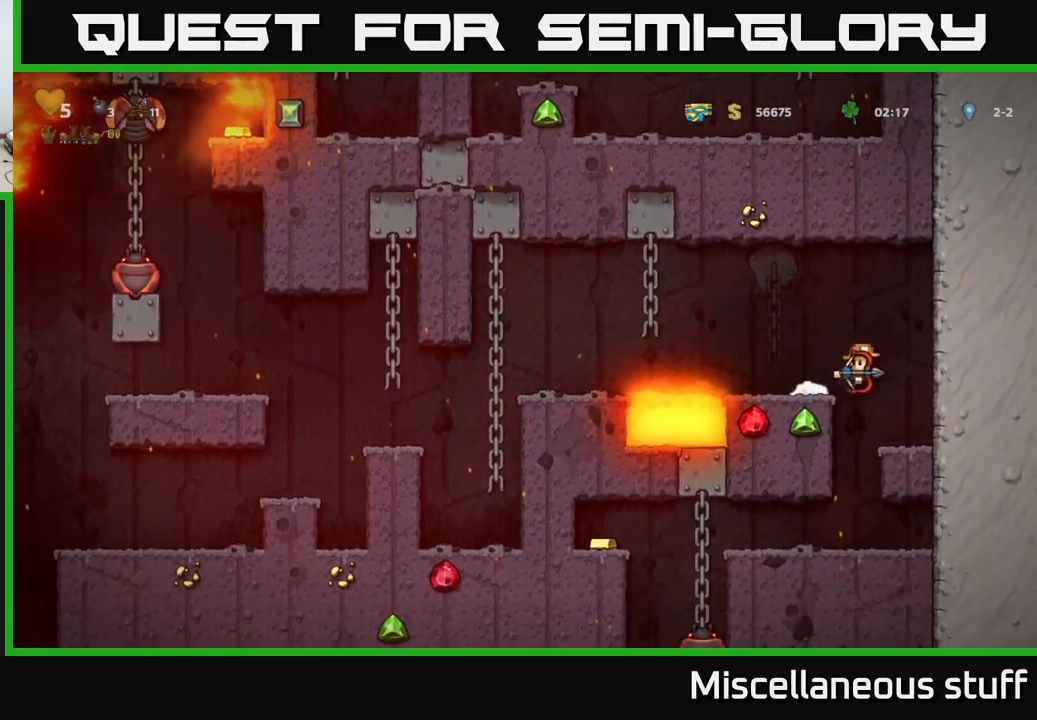
{"buttons": [], "events": []}